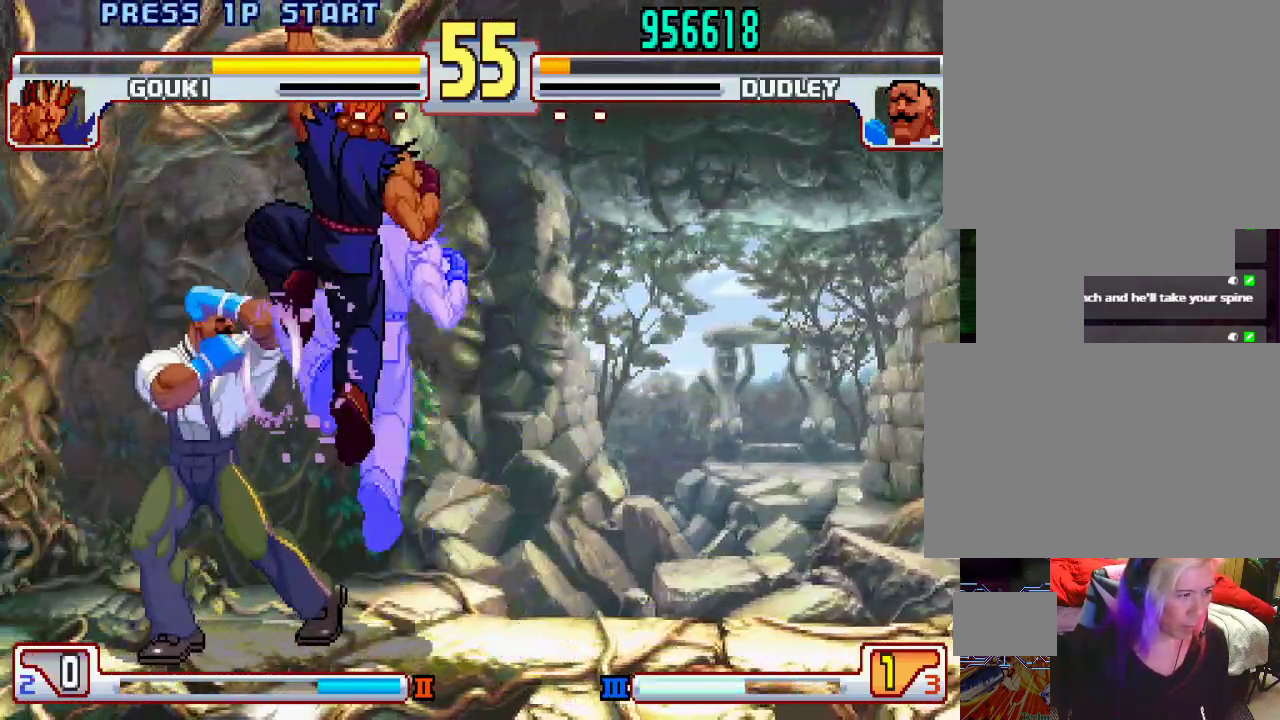
Gameplay with a controller (PlayStation layout); each line is a JSON object with the inputs held at the frame after it. "events" lists button and stick changes between this image and that frame as [ms after this image, input, new state], when the widget could be followed in between. Not read: L3 R1 R2 R3.
{"buttons": [], "left_stick": "center", "events": [[450, "left_stick", "center"]]}
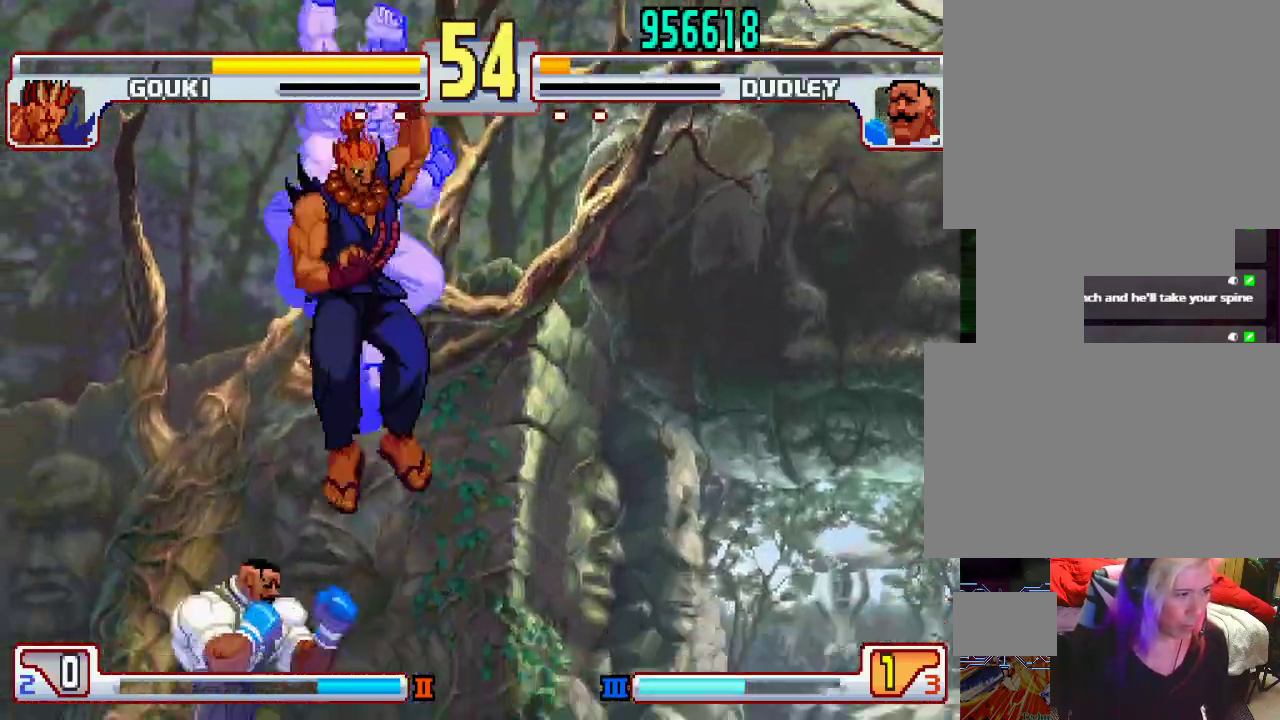
{"buttons": [], "left_stick": "center", "events": [[200, "L2", "down"], [267, "left_stick", "left"], [283, "L2", "up"], [333, "left_stick", "down"], [400, "L1", "down"], [400, "SQUARE", "down"], [400, "TRIANGLE", "down"], [433, "left_stick", "center"], [450, "L1", "up"], [450, "SQUARE", "up"], [450, "TRIANGLE", "up"]]}
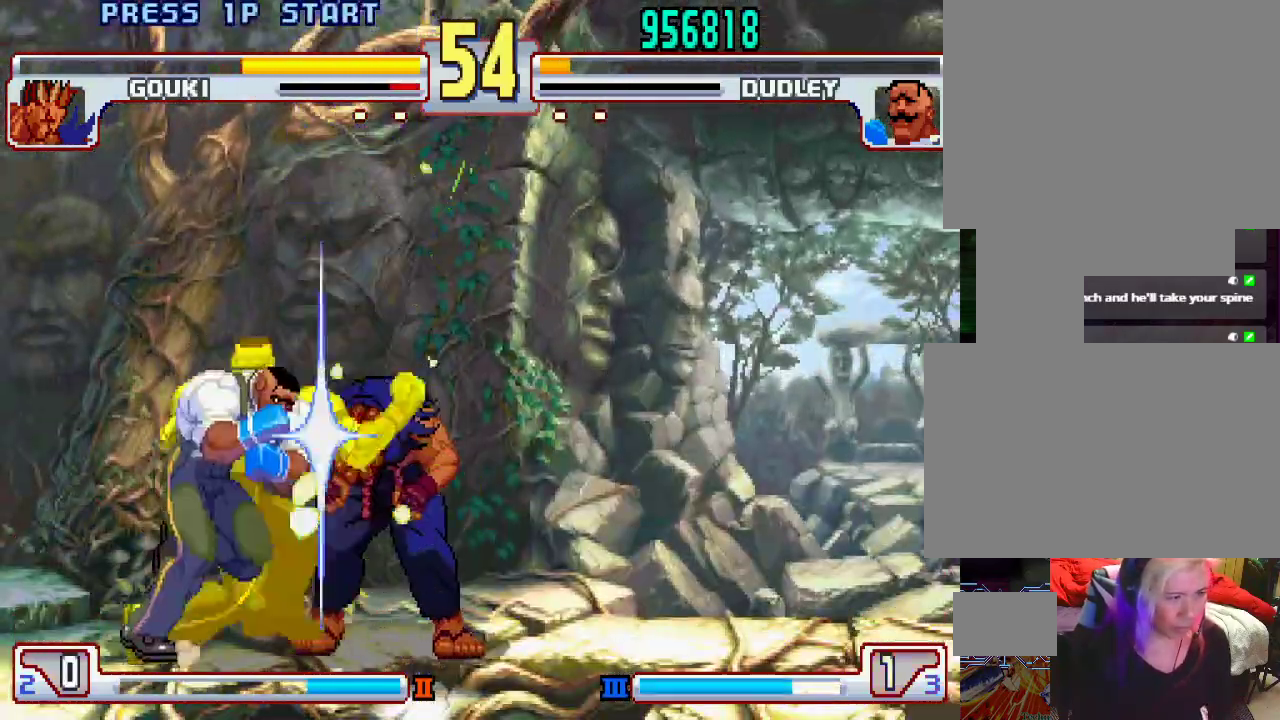
{"buttons": [], "left_stick": "center", "events": []}
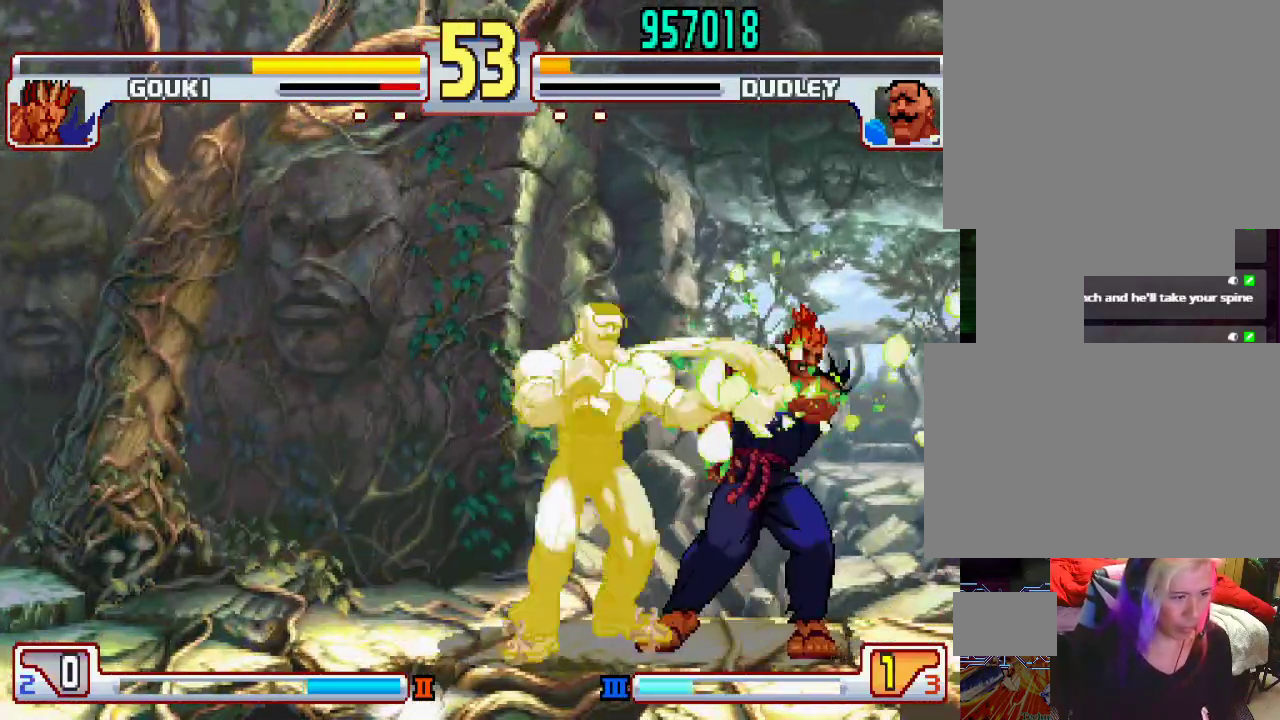
{"buttons": [], "left_stick": "center", "events": []}
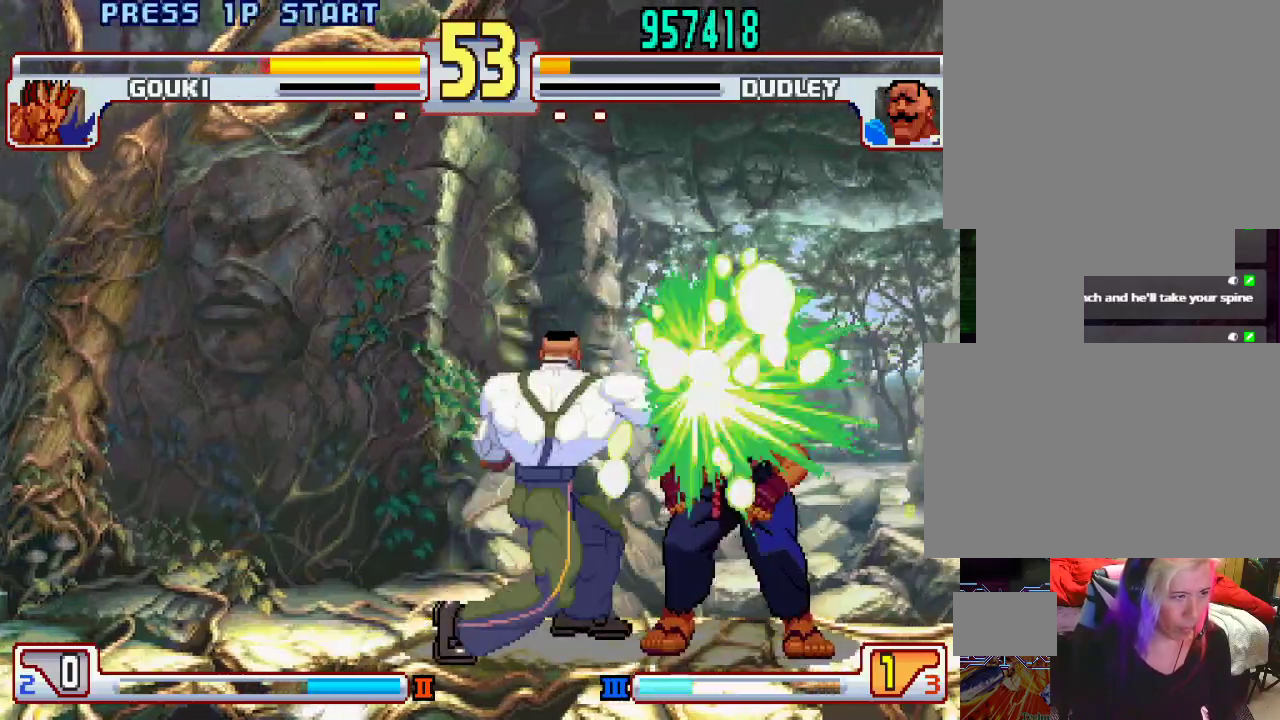
{"buttons": [], "left_stick": "center", "events": []}
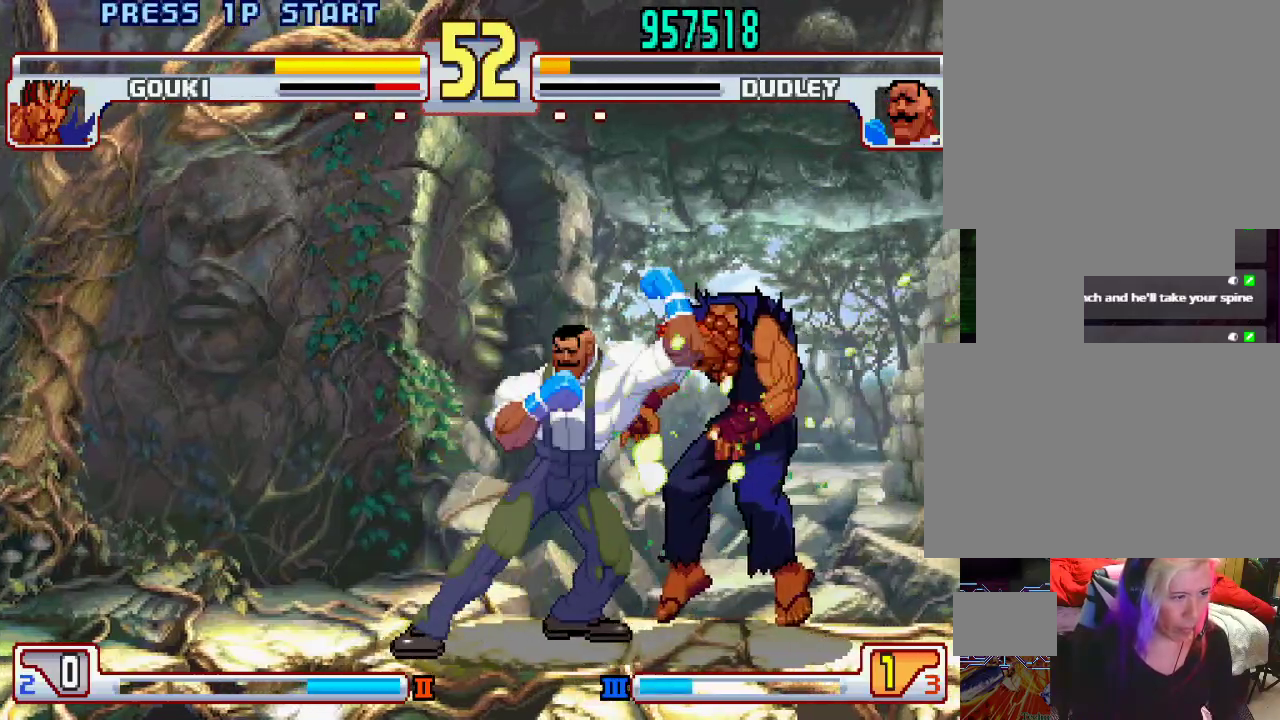
{"buttons": ["CIRCLE"], "left_stick": "center", "events": [[133, "left_stick", "left"], [233, "left_stick", "down"], [317, "left_stick", "right"], [350, "CIRCLE", "down"], [400, "CIRCLE", "up"], [417, "left_stick", "center"], [467, "CIRCLE", "down"]]}
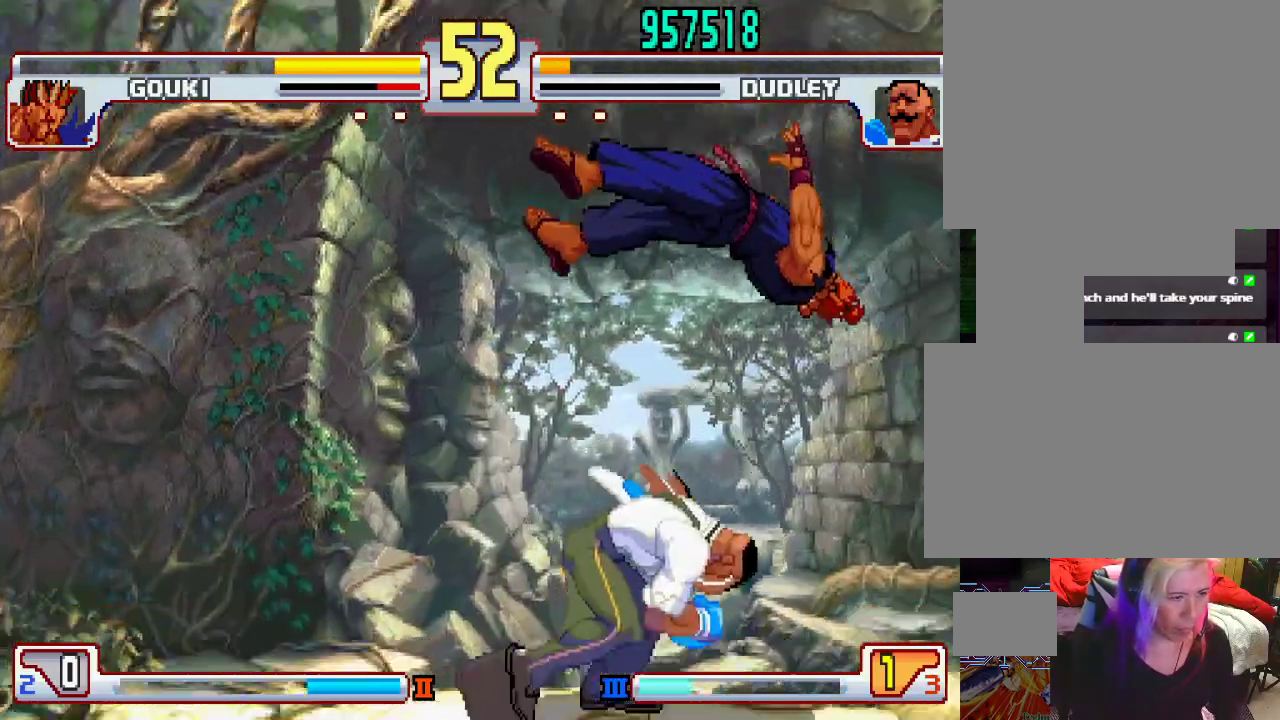
{"buttons": [], "left_stick": "center", "events": [[33, "left_stick", "left"], [50, "CIRCLE", "up"], [83, "left_stick", "down"], [133, "left_stick", "right"], [233, "left_stick", "left"], [300, "L1", "down"], [300, "TRIANGLE", "down"], [300, "left_stick", "down"], [350, "SQUARE", "down"], [383, "left_stick", "right"], [450, "L1", "up"], [450, "SQUARE", "up"], [450, "TRIANGLE", "up"], [450, "left_stick", "center"]]}
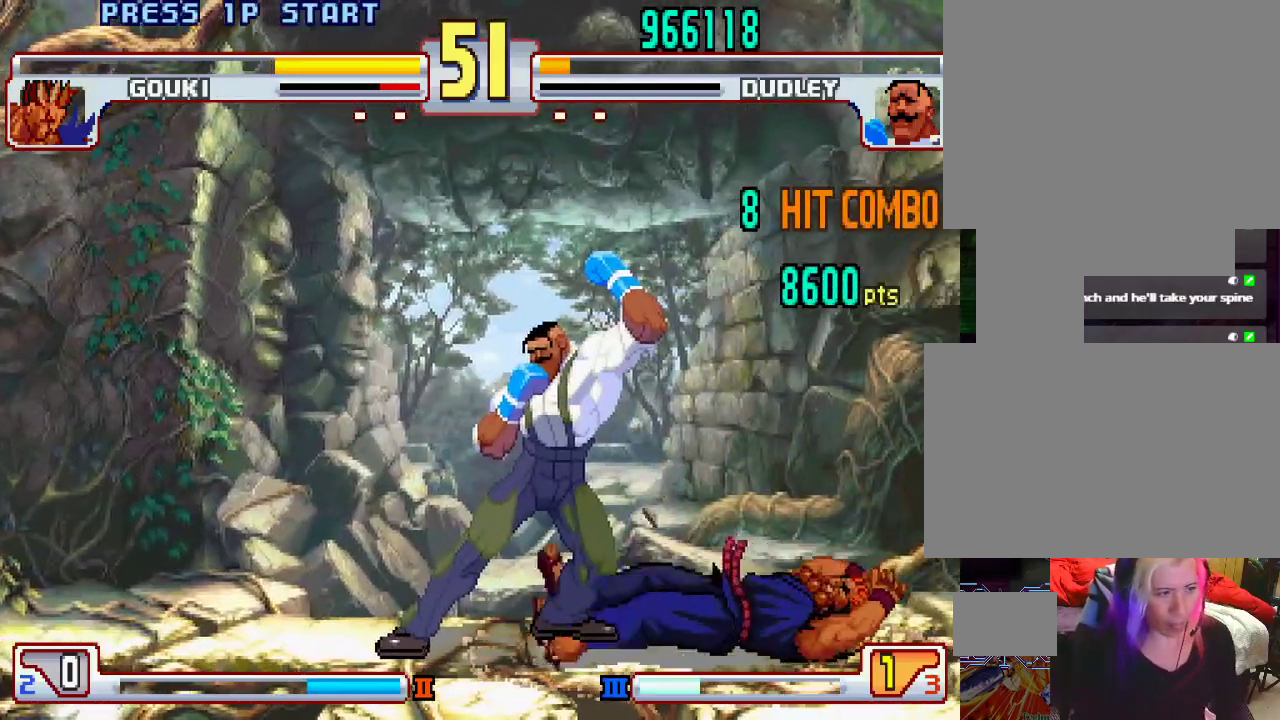
{"buttons": [], "left_stick": "right", "events": [[300, "left_stick", "left"], [433, "left_stick", "center"], [500, "left_stick", "right"]]}
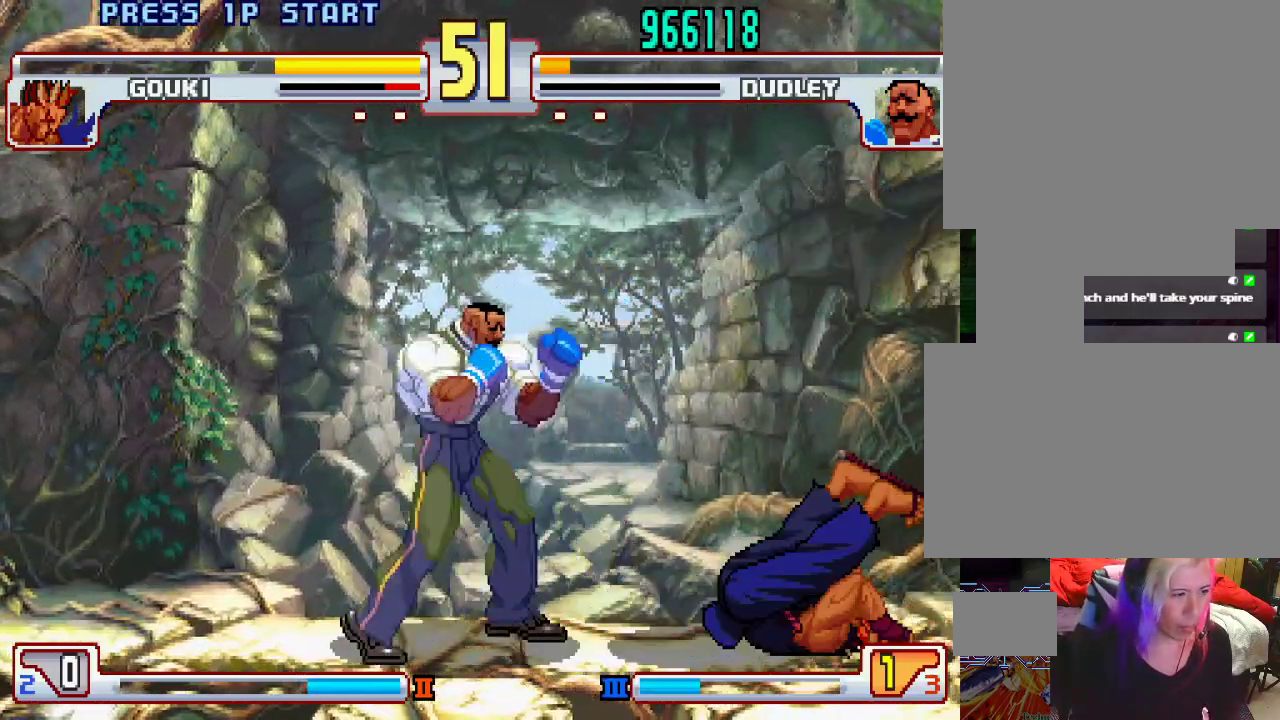
{"buttons": ["L2"], "left_stick": "center", "events": [[317, "L2", "down"], [500, "left_stick", "center"]]}
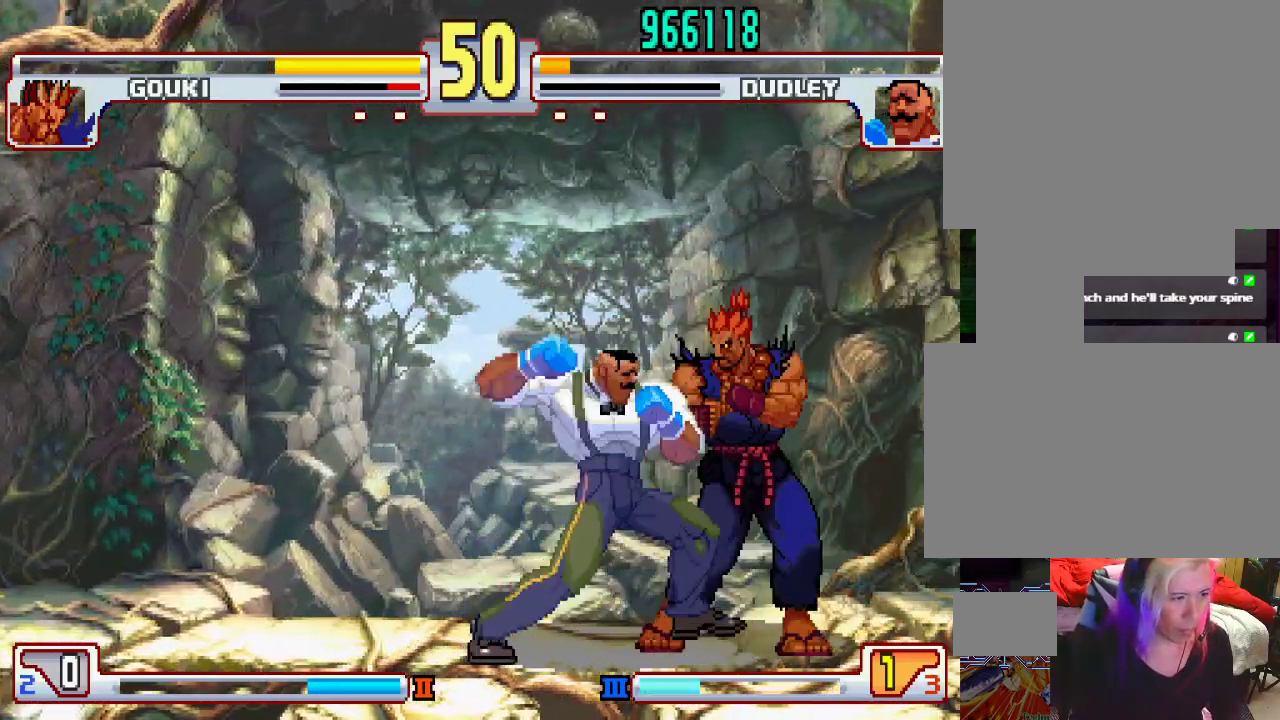
{"buttons": ["SQUARE"], "left_stick": "right", "events": [[150, "left_stick", "left"], [250, "left_stick", "down-right"], [300, "L2", "up"], [383, "left_stick", "left"], [433, "left_stick", "down"], [483, "left_stick", "right"], [500, "SQUARE", "down"]]}
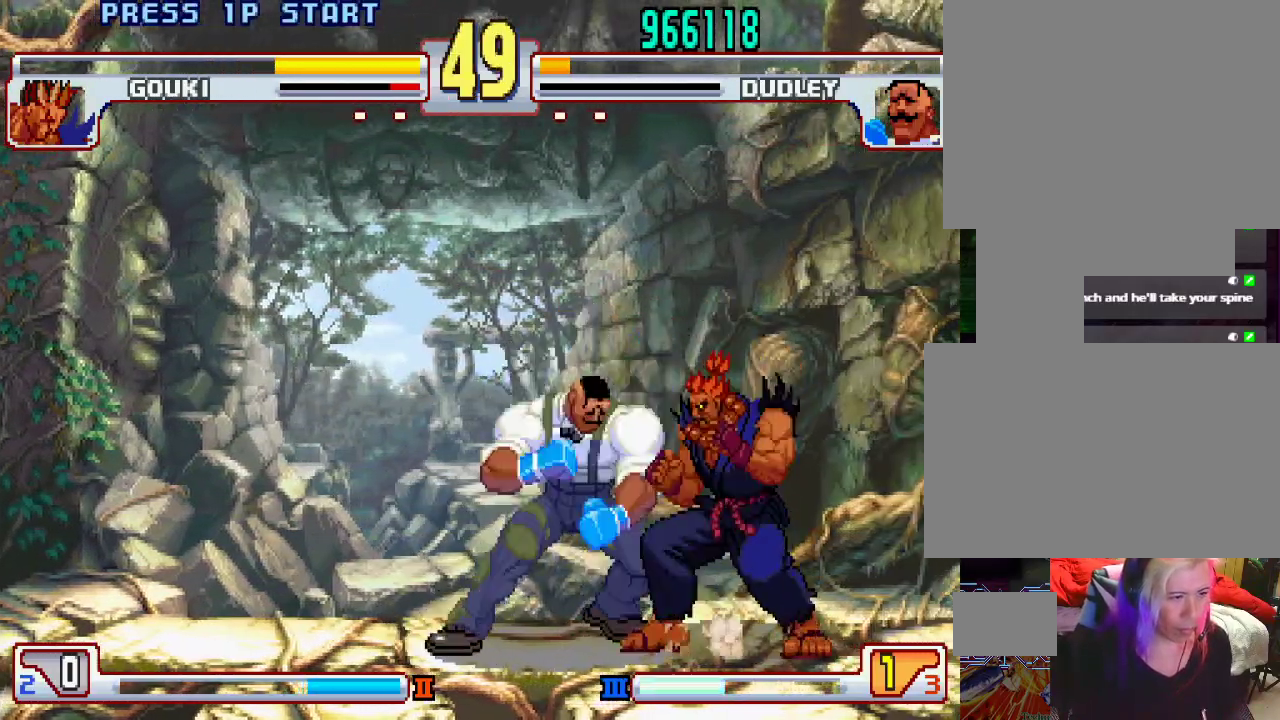
{"buttons": [], "left_stick": "center", "events": [[50, "SQUARE", "up"], [50, "left_stick", "center"], [383, "CROSS", "down"], [433, "CROSS", "up"]]}
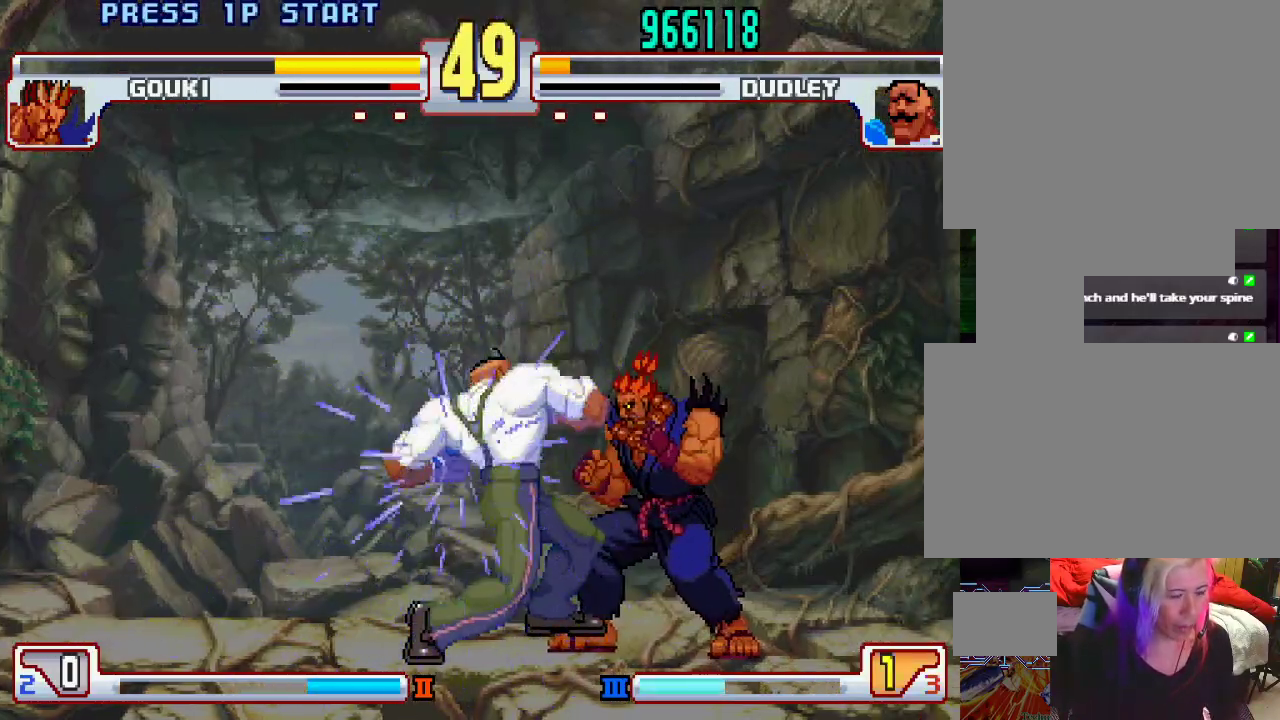
{"buttons": ["SQUARE"], "left_stick": "center", "events": [[17, "TRIANGLE", "down"], [50, "TRIANGLE", "up"], [350, "L1", "down"], [400, "TRIANGLE", "down"], [467, "SQUARE", "down"], [467, "TRIANGLE", "up"], [483, "L1", "up"]]}
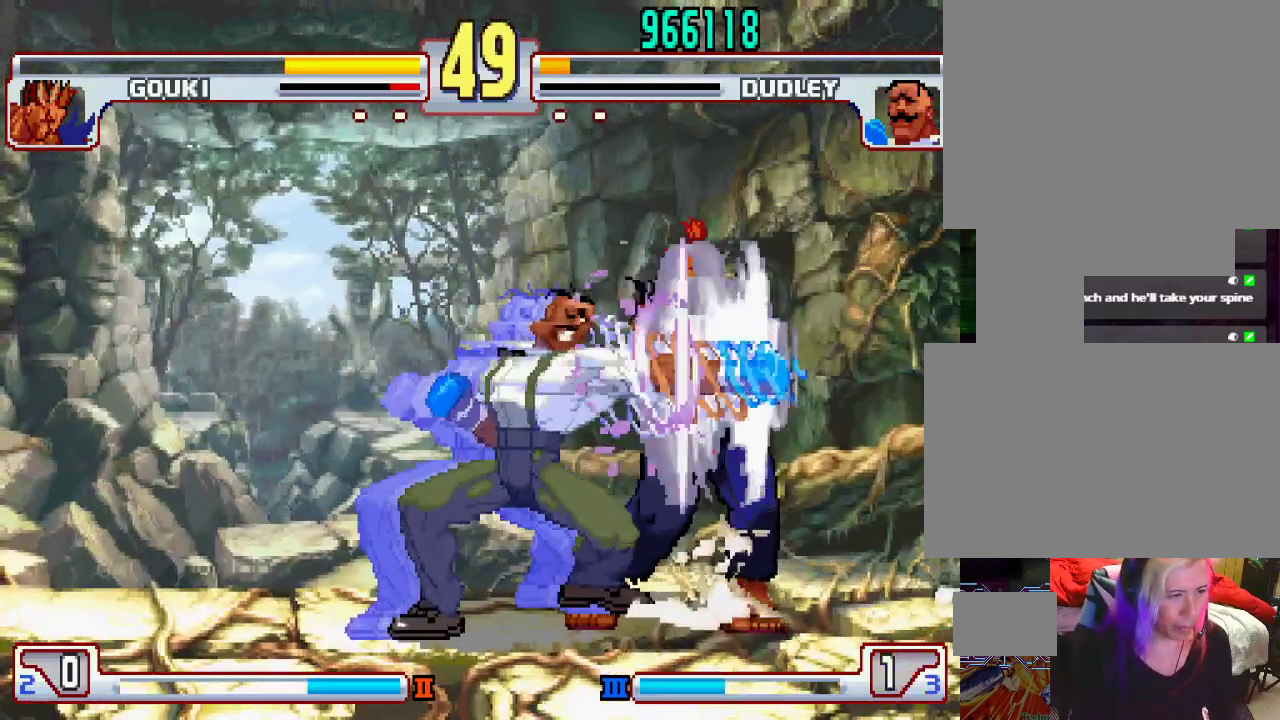
{"buttons": ["SQUARE"], "left_stick": "center", "events": [[50, "SQUARE", "up"], [100, "L1", "down"], [150, "TRIANGLE", "down"], [200, "SQUARE", "down"], [217, "L1", "up"], [217, "TRIANGLE", "up"], [283, "SQUARE", "up"], [333, "L1", "down"], [383, "TRIANGLE", "down"], [417, "SQUARE", "down"], [450, "L1", "up"], [450, "TRIANGLE", "up"]]}
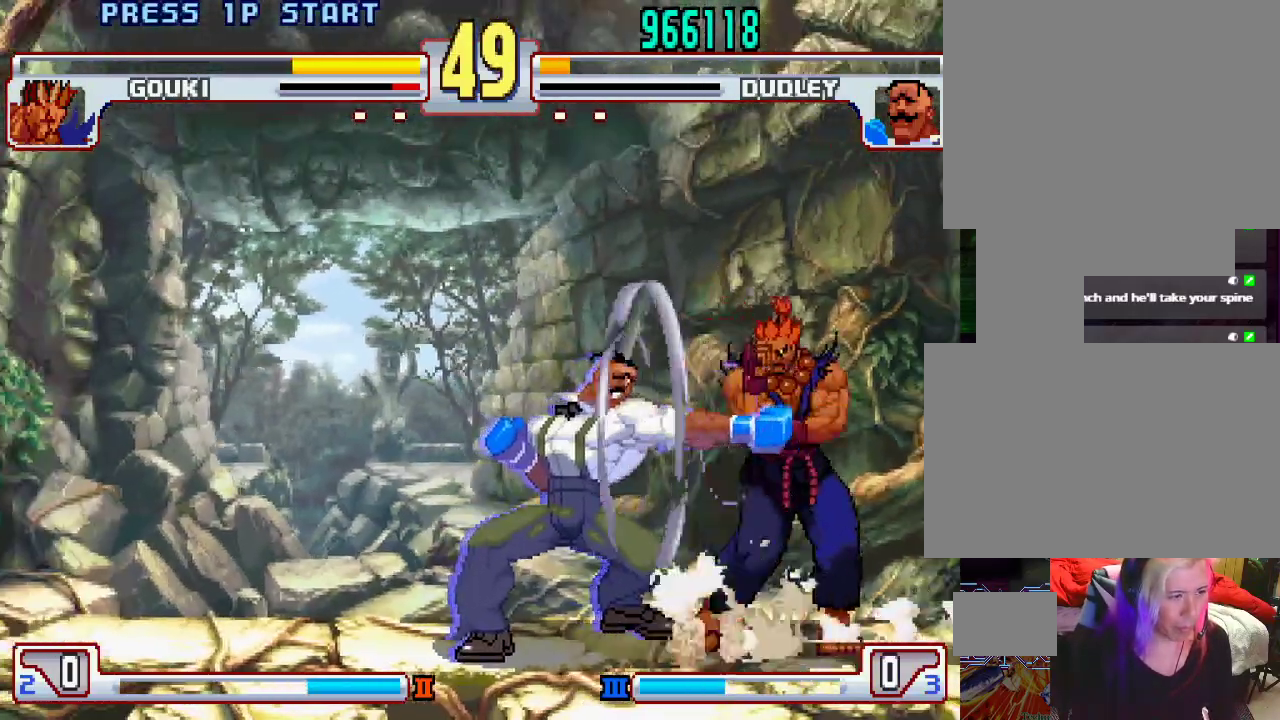
{"buttons": [], "left_stick": "down-left", "events": [[50, "L1", "down"], [50, "SQUARE", "up"], [67, "L1", "up"], [217, "left_stick", "down-left"]]}
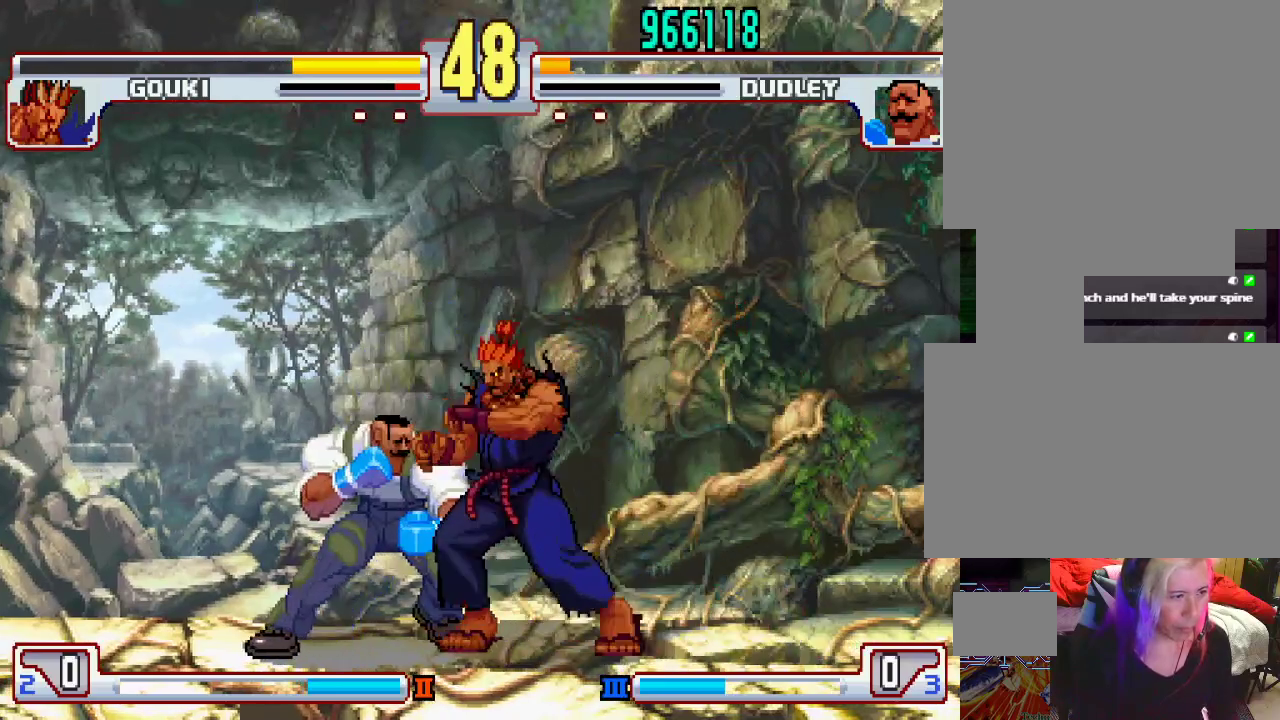
{"buttons": [], "left_stick": "down-left", "events": [[133, "TRIANGLE", "down"], [250, "TRIANGLE", "up"]]}
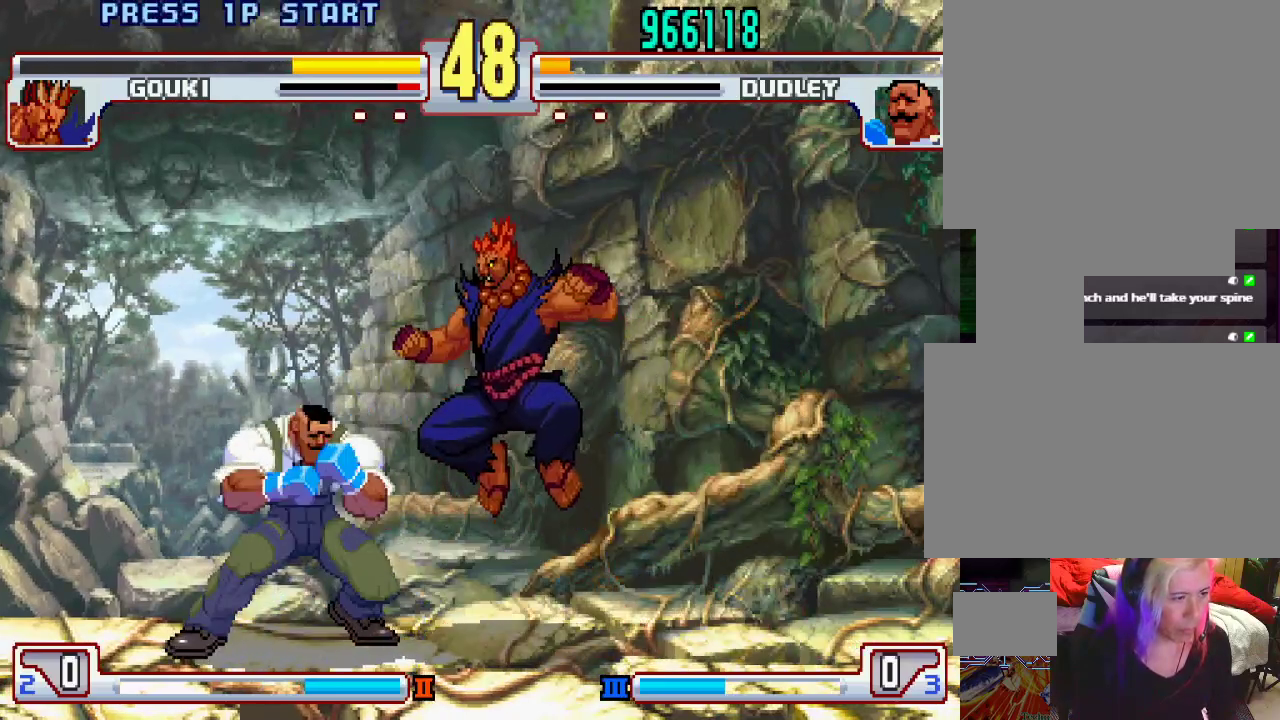
{"buttons": [], "left_stick": "left", "events": [[183, "left_stick", "left"]]}
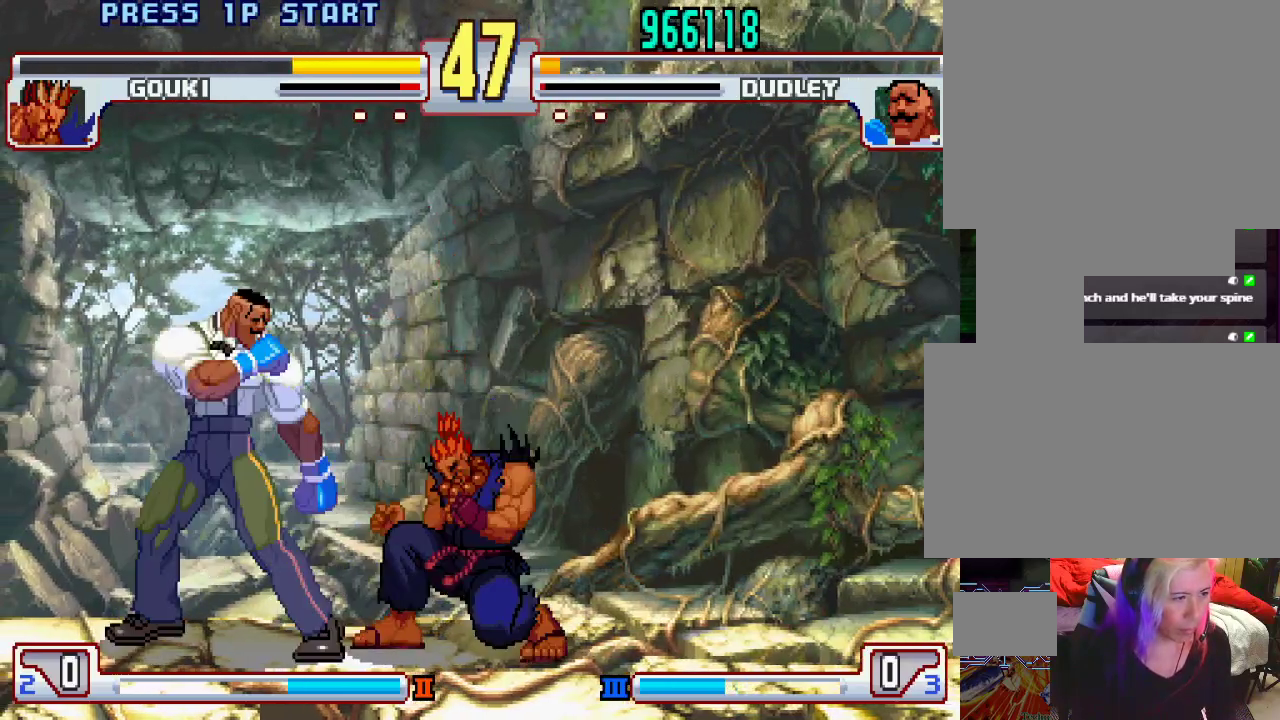
{"buttons": [], "left_stick": "center", "events": [[67, "L1", "down"], [67, "left_stick", "down-left"], [367, "L1", "up"], [450, "left_stick", "center"]]}
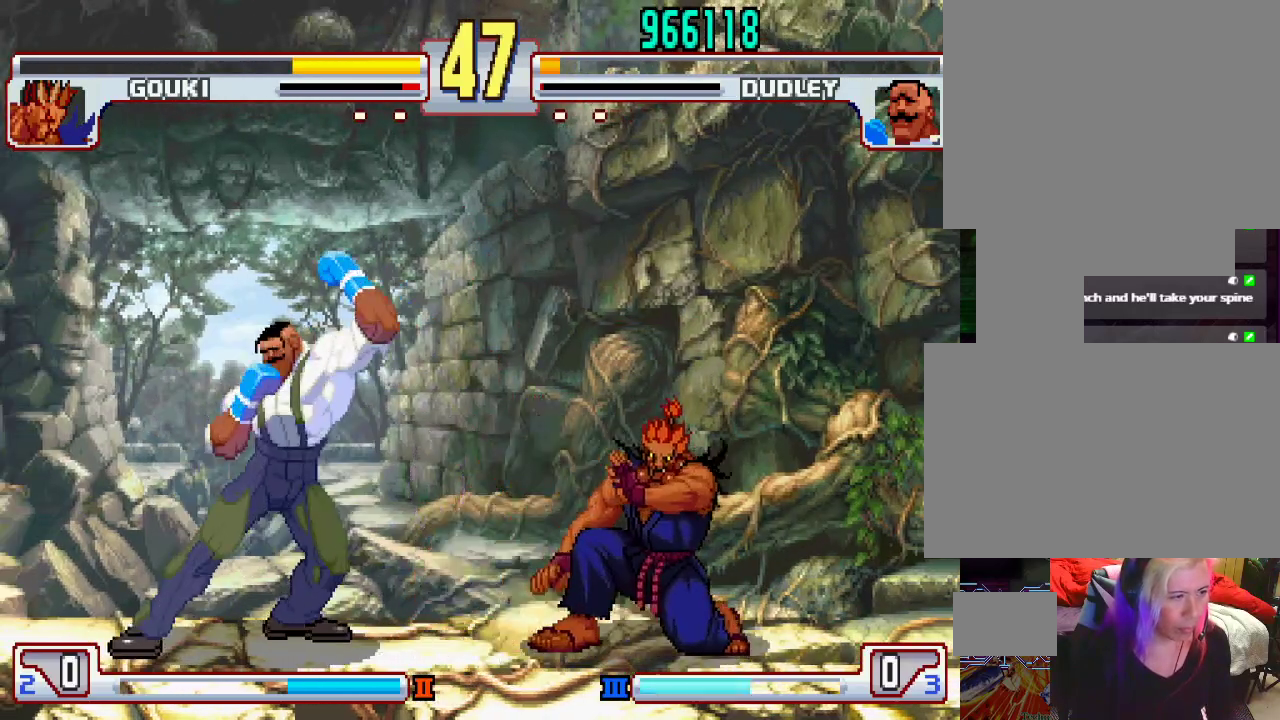
{"buttons": [], "left_stick": "center", "events": [[150, "left_stick", "up-left"], [383, "L1", "down"], [383, "left_stick", "center"], [500, "L1", "up"]]}
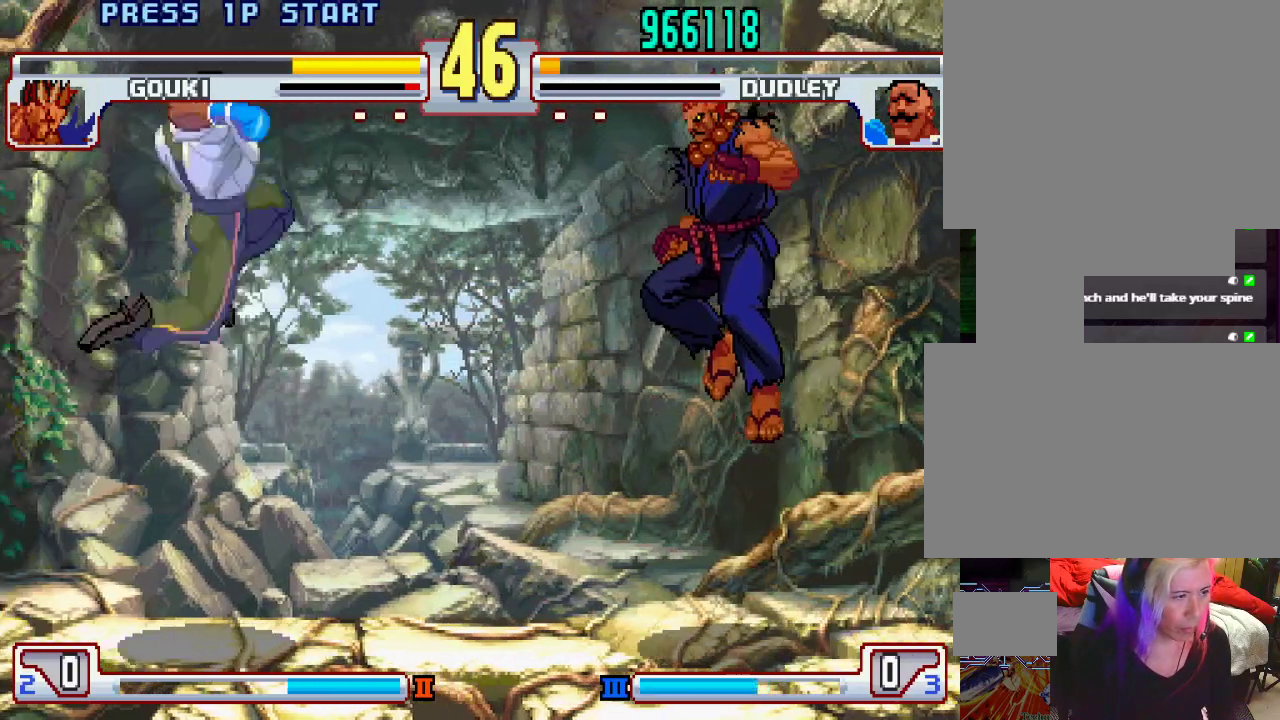
{"buttons": [], "left_stick": "center", "events": [[300, "L2", "down"], [400, "L2", "up"]]}
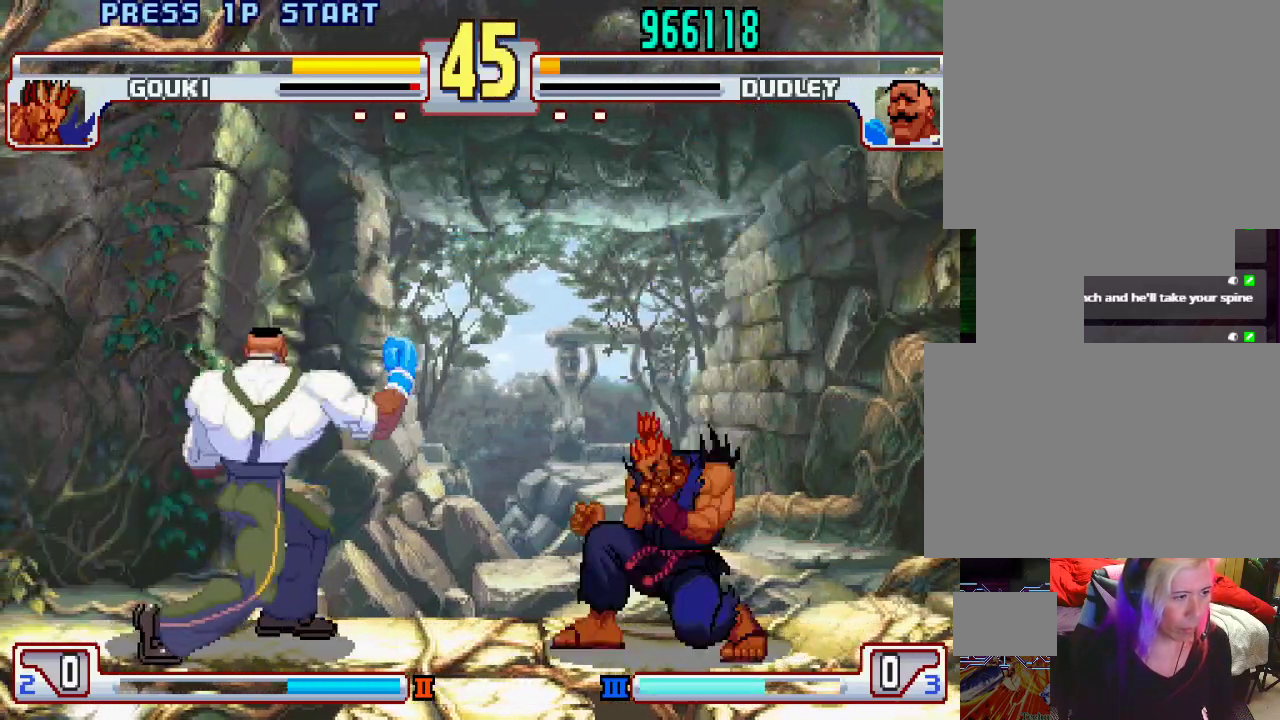
{"buttons": [], "left_stick": "left", "events": [[117, "left_stick", "left"]]}
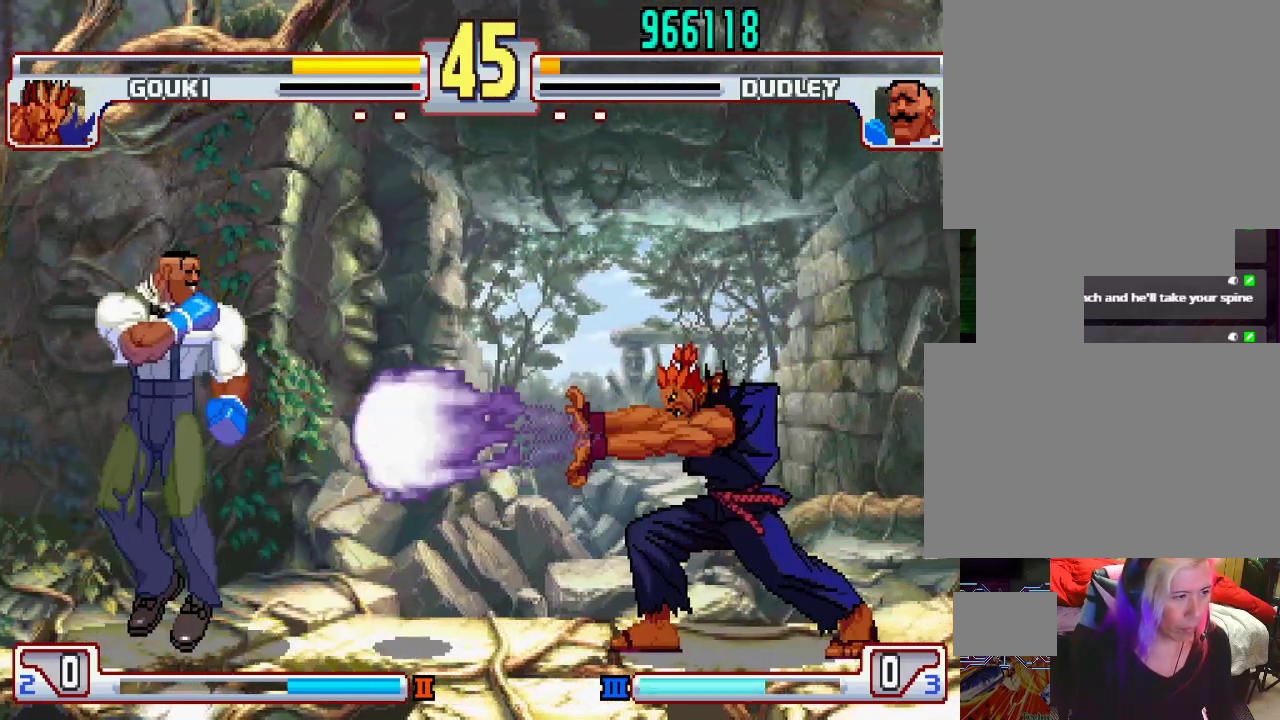
{"buttons": [], "left_stick": "up-right", "events": [[167, "left_stick", "right"], [217, "left_stick", "center"], [467, "left_stick", "up-right"]]}
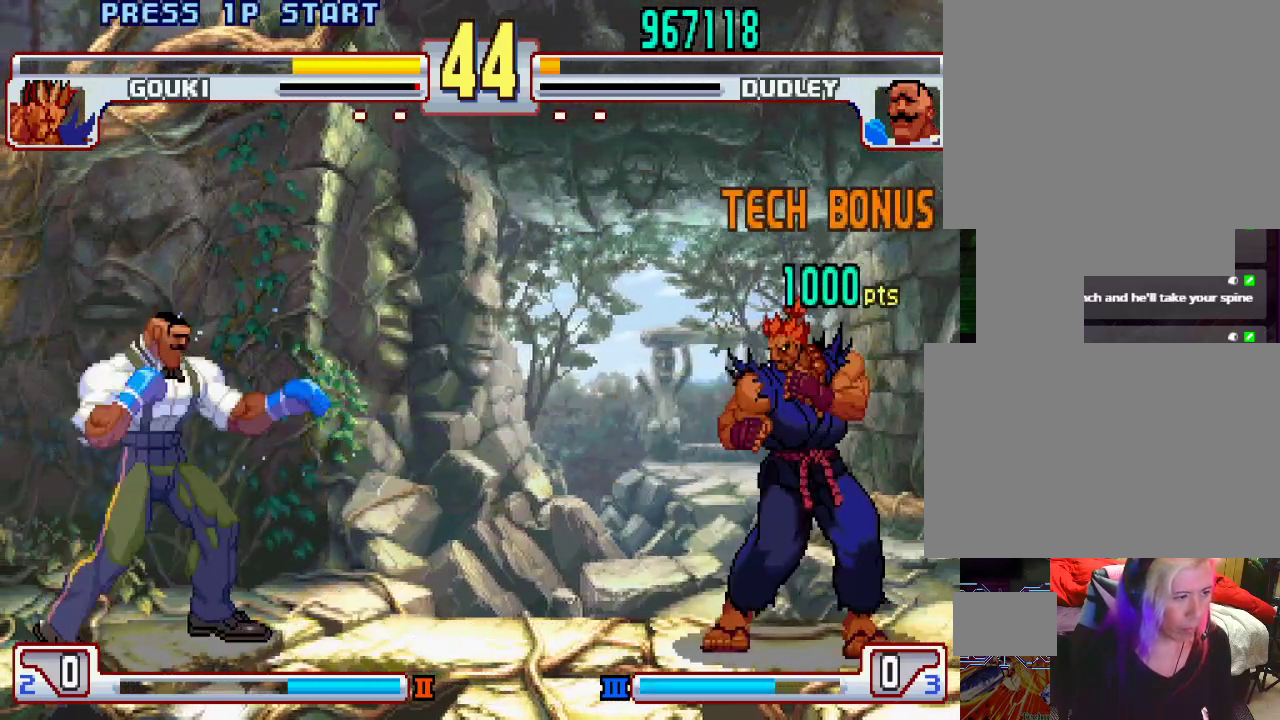
{"buttons": [], "left_stick": "right", "events": [[183, "left_stick", "center"], [467, "left_stick", "right"]]}
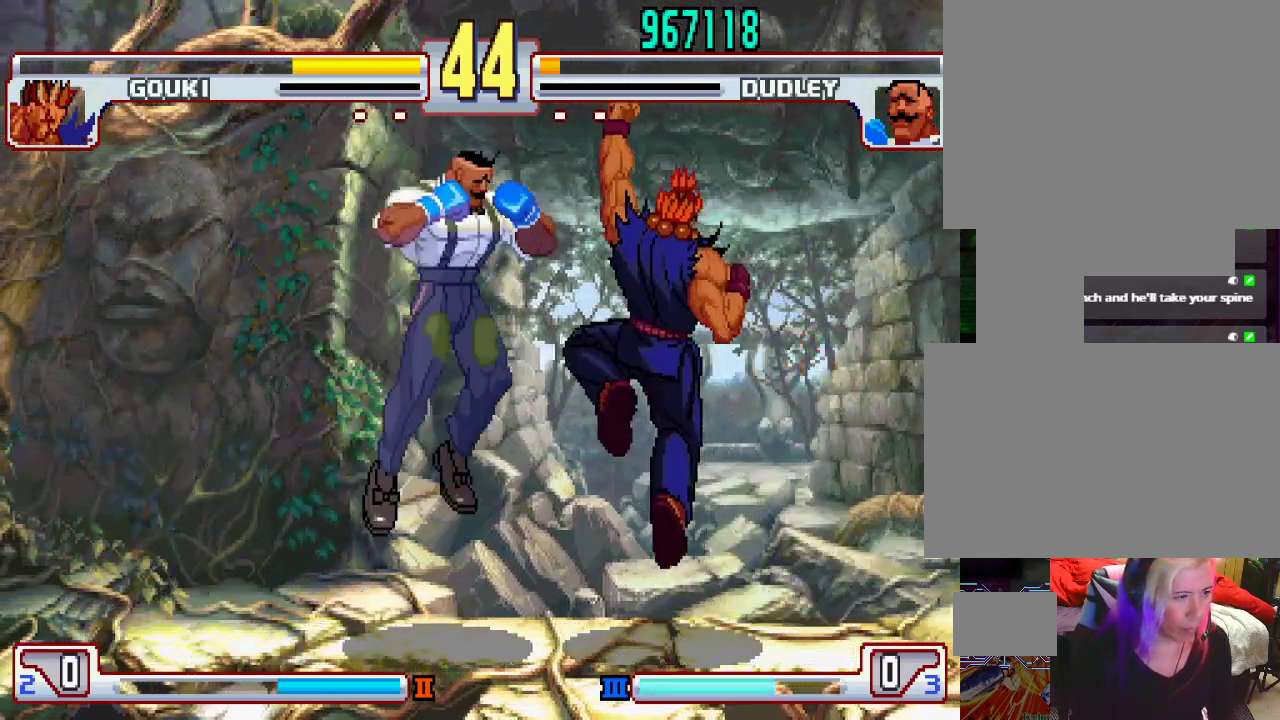
{"buttons": [], "left_stick": "center", "events": [[83, "left_stick", "down-left"], [317, "left_stick", "center"], [400, "L2", "down"], [450, "L2", "up"]]}
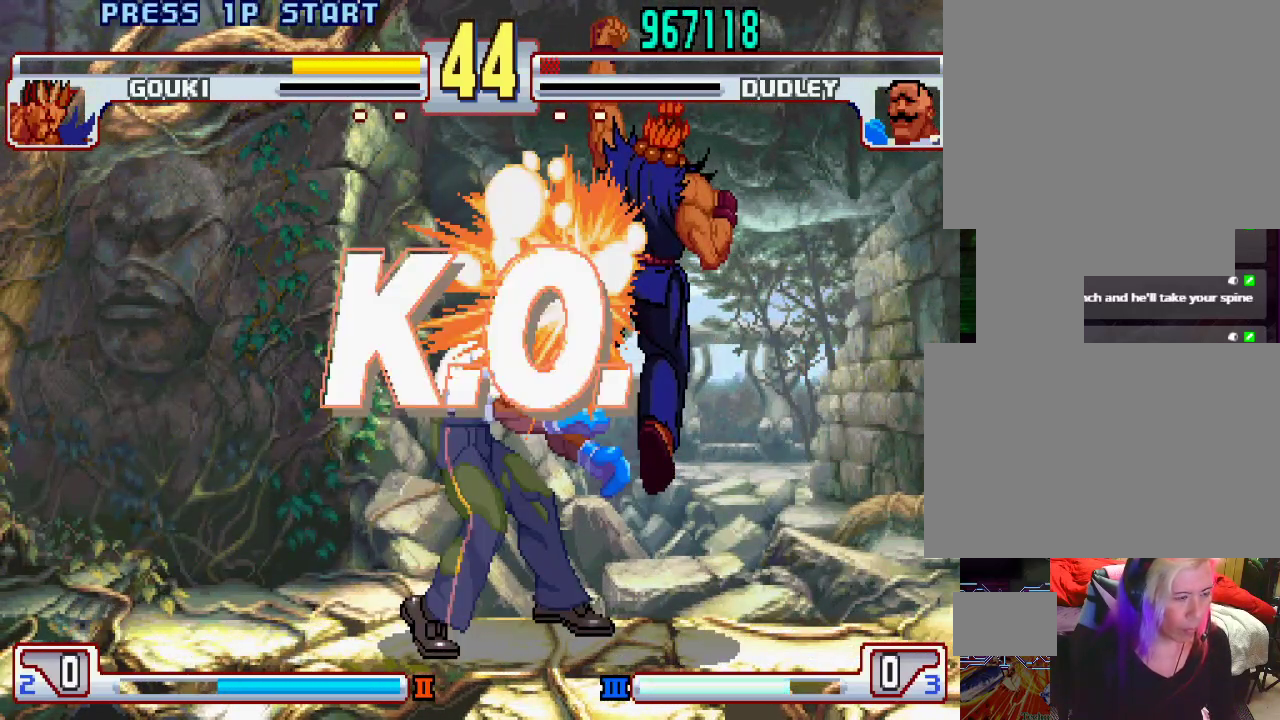
{"buttons": [], "left_stick": "center", "events": [[150, "L1", "down"], [150, "TRIANGLE", "down"], [200, "SQUARE", "down"], [200, "TRIANGLE", "up"], [233, "L1", "up"], [250, "SQUARE", "up"]]}
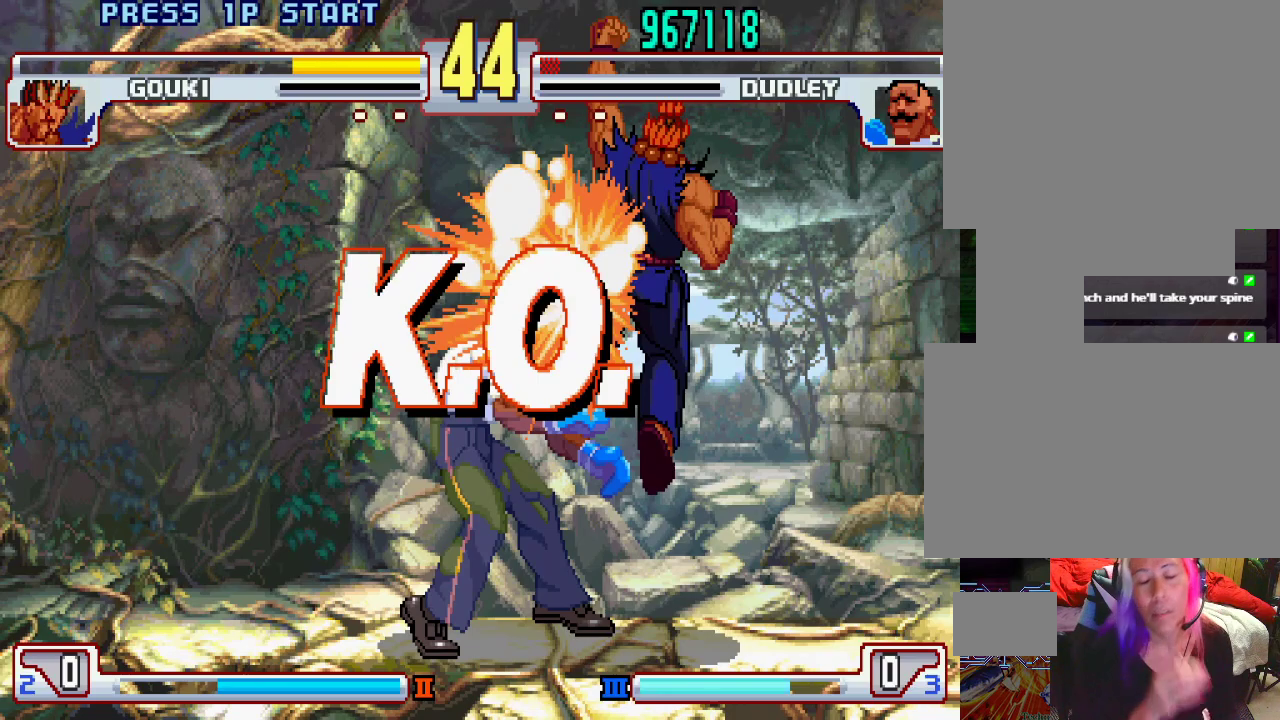
{"buttons": [], "left_stick": "center", "events": []}
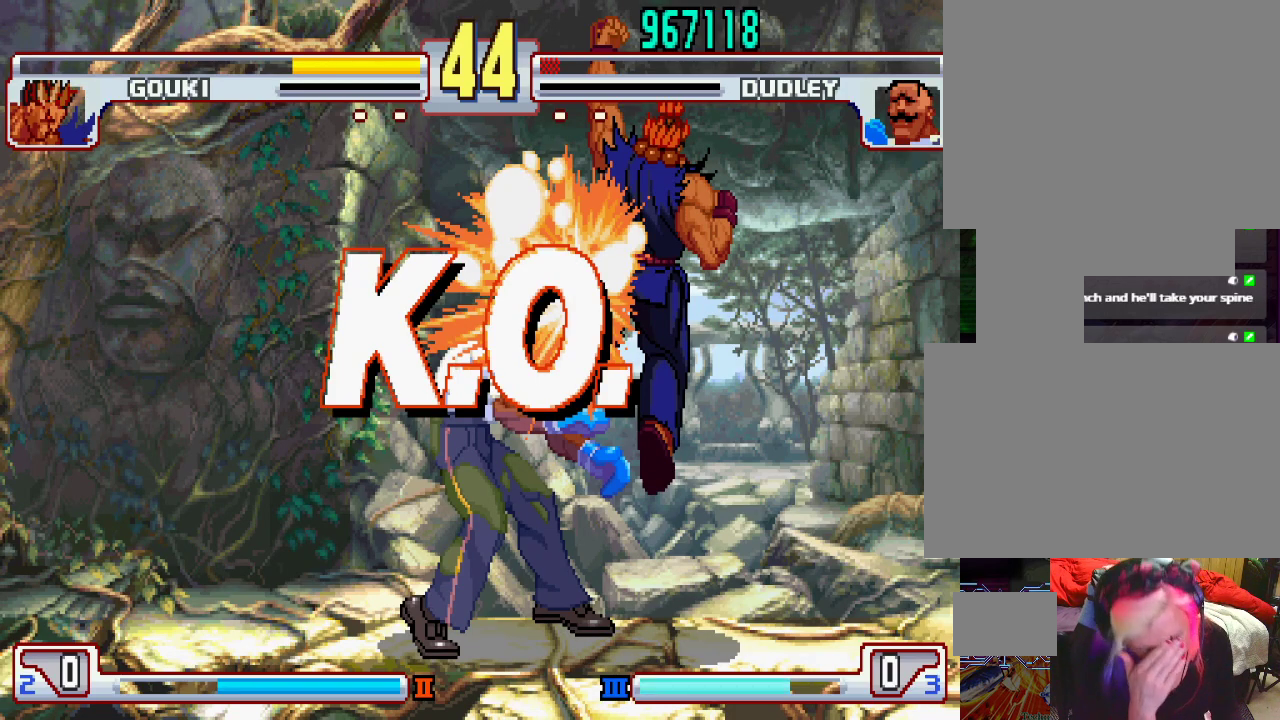
{"buttons": [], "left_stick": "center", "events": []}
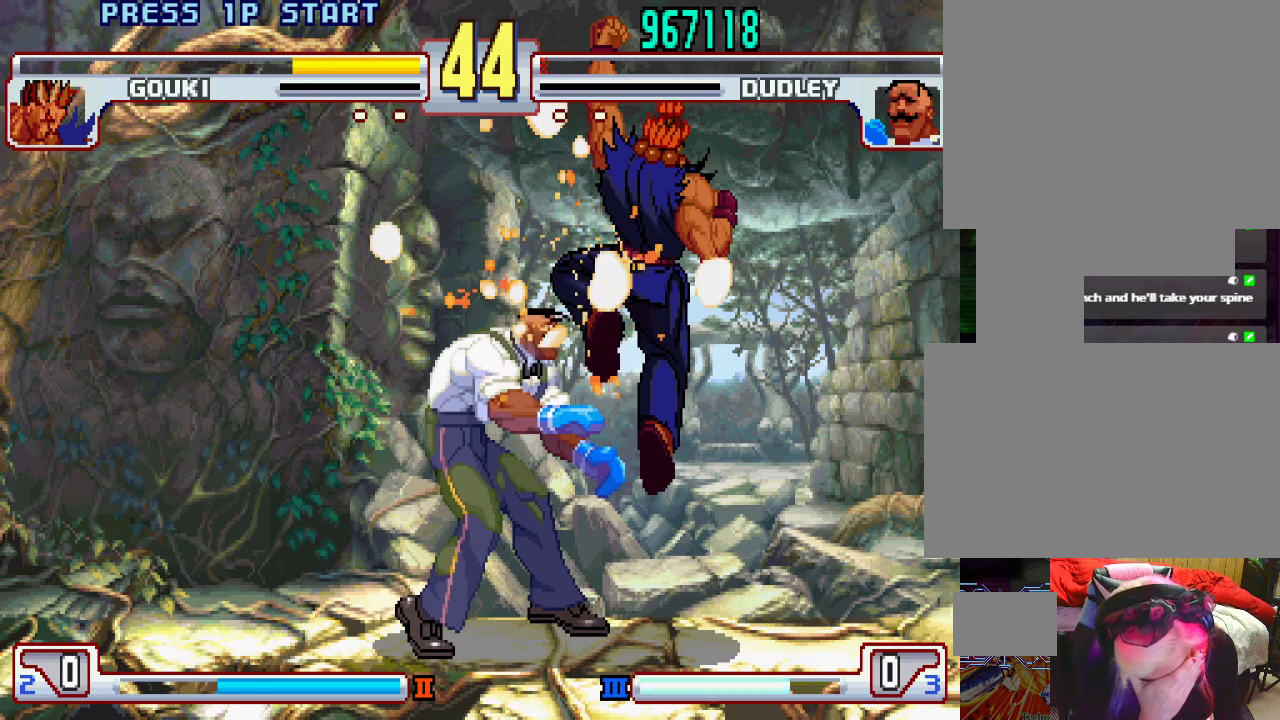
{"buttons": ["CROSS", "SQUARE"], "left_stick": "center", "events": [[33, "CROSS", "down"], [100, "CROSS", "up"], [200, "CROSS", "down"], [250, "CROSS", "up"], [350, "CROSS", "down"], [350, "SQUARE", "down"], [400, "SQUARE", "up"], [417, "CROSS", "up"], [483, "CROSS", "down"], [483, "SQUARE", "down"]]}
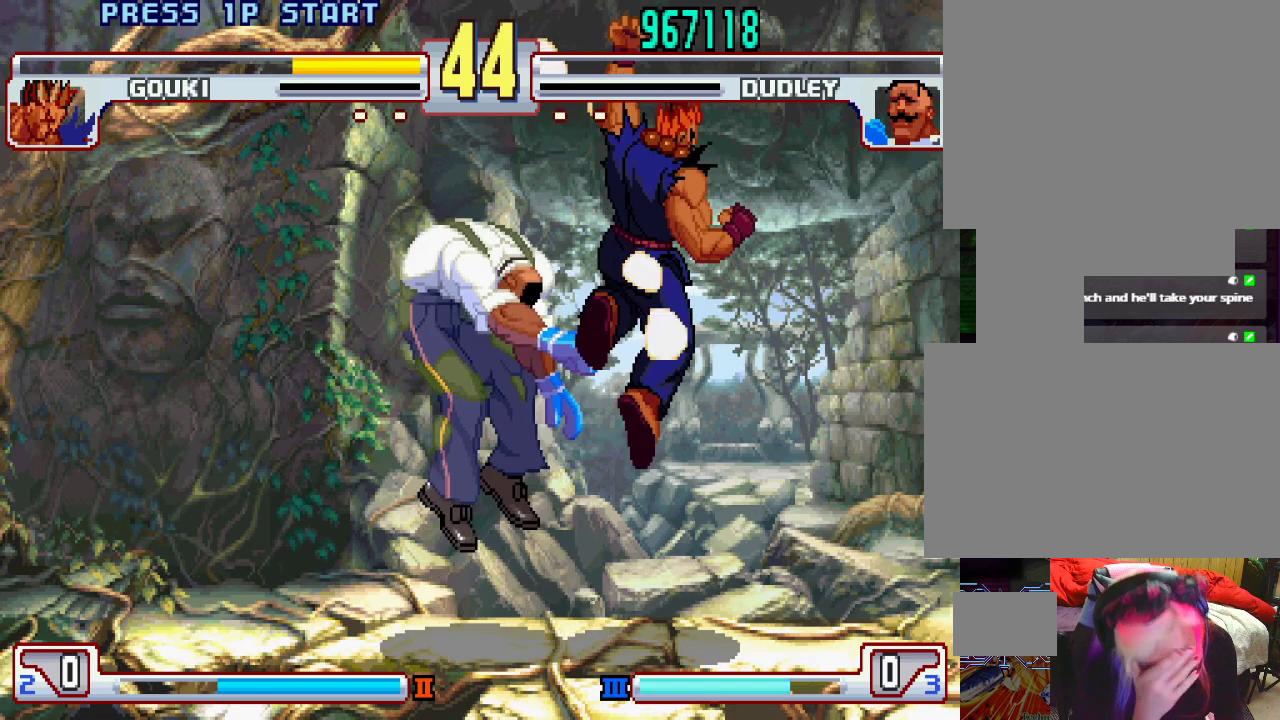
{"buttons": [], "left_stick": "center", "events": [[217, "CROSS", "up"], [250, "SQUARE", "up"], [433, "L1", "down"], [433, "TRIANGLE", "down"], [450, "L1", "up"], [450, "SQUARE", "down"], [450, "TRIANGLE", "up"], [483, "SQUARE", "up"]]}
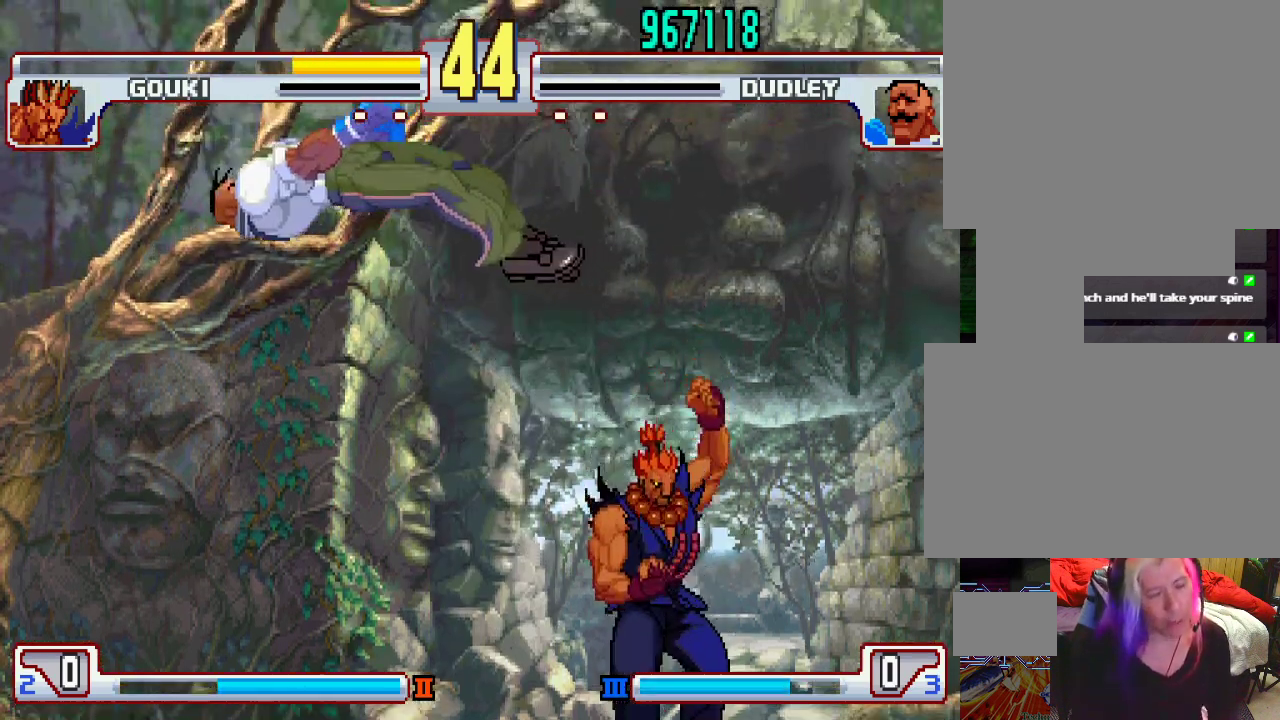
{"buttons": ["CROSS", "L1", "L2"], "left_stick": "center", "events": [[83, "CROSS", "down"], [183, "left_stick", "right"], [217, "CIRCLE", "down"], [217, "L2", "down"], [233, "L1", "down"], [233, "SQUARE", "down"], [233, "TRIANGLE", "down"], [250, "left_stick", "center"], [333, "left_stick", "down-right"], [400, "left_stick", "center"], [433, "CIRCLE", "up"], [450, "TRIANGLE", "up"], [467, "SQUARE", "up"]]}
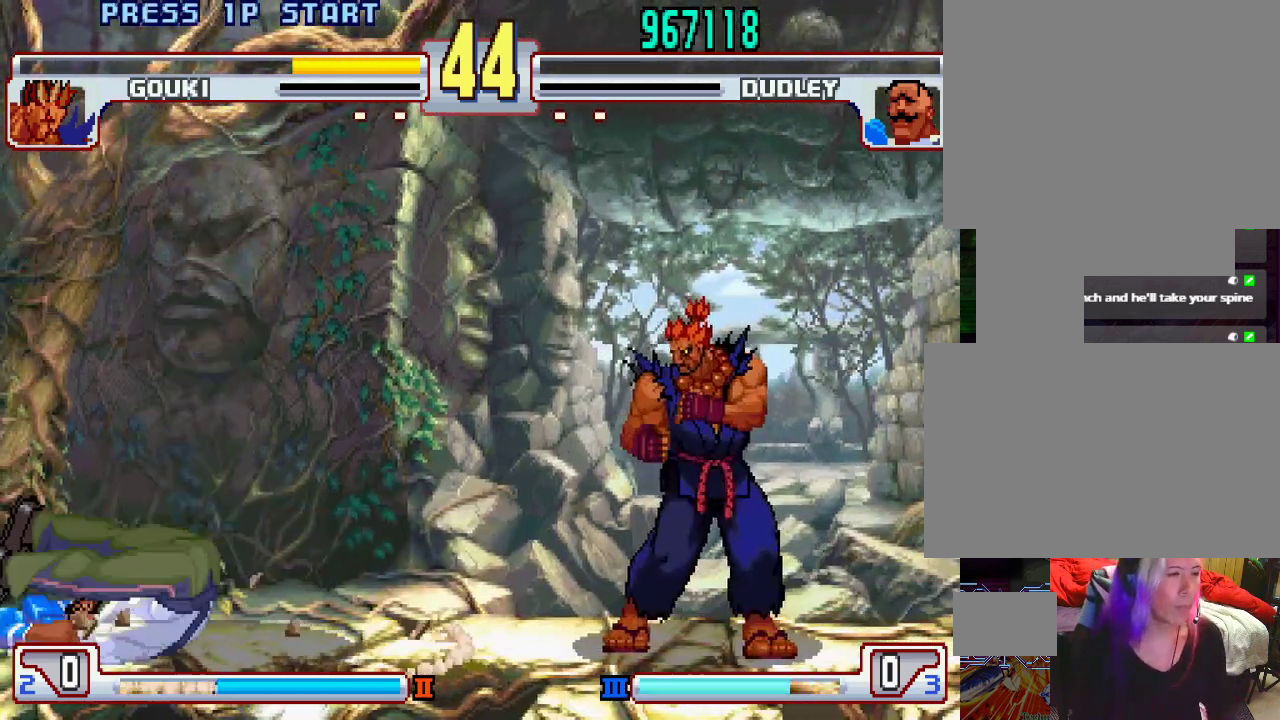
{"buttons": ["CROSS", "CIRCLE", "SQUARE", "TRIANGLE", "L1", "L2"], "left_stick": "center", "events": [[17, "TRIANGLE", "down"], [83, "SQUARE", "down"], [133, "TRIANGLE", "up"], [183, "L1", "up"], [200, "L1", "down"], [200, "SQUARE", "up"], [217, "TRIANGLE", "down"], [283, "SQUARE", "down"], [350, "CIRCLE", "down"], [417, "SQUARE", "up"], [483, "SQUARE", "down"]]}